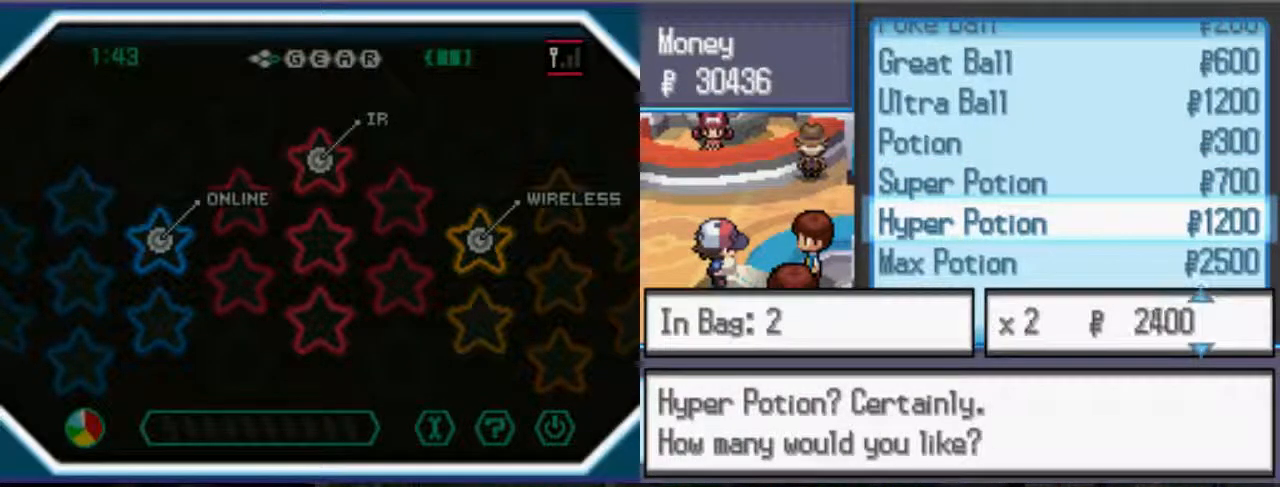
Gameplay with a controller (Xbox layout); each line is a JSON object with the inputs held at the frame after it. "events" lists button and stick changes between this image and that frame as [ms after this image, input, new state], when the widget could be followed in between. Not read: A L3 R3.
{"buttons": [], "left_stick": "center", "right_stick": "center", "events": [[67, "DPAD_UP", "down"], [200, "DPAD_UP", "up"], [267, "DPAD_UP", "down"], [367, "DPAD_UP", "up"]]}
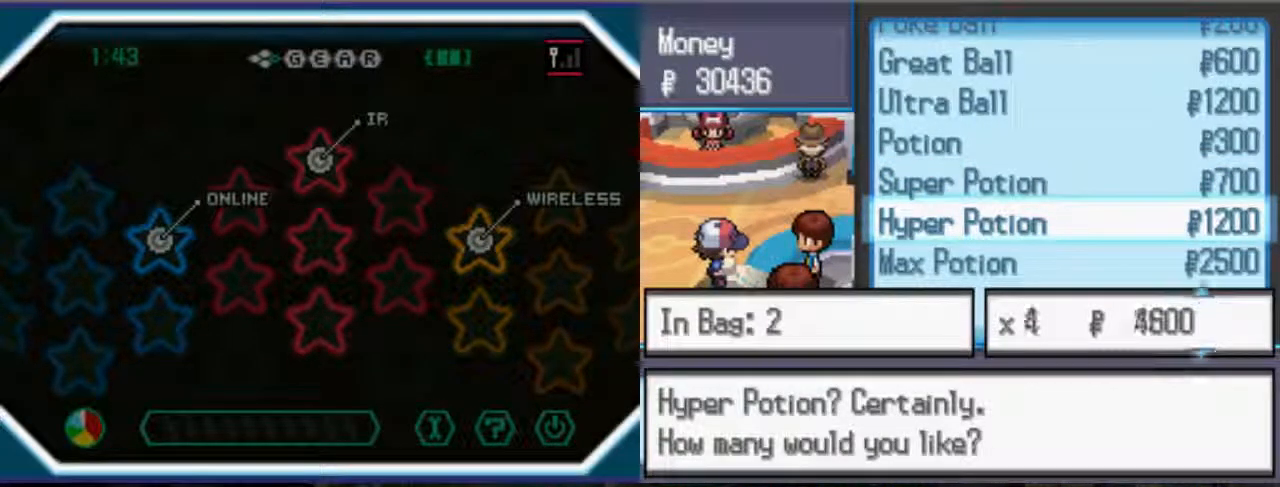
{"buttons": ["DPAD_UP"], "left_stick": "center", "right_stick": "center", "events": [[200, "DPAD_UP", "down"]]}
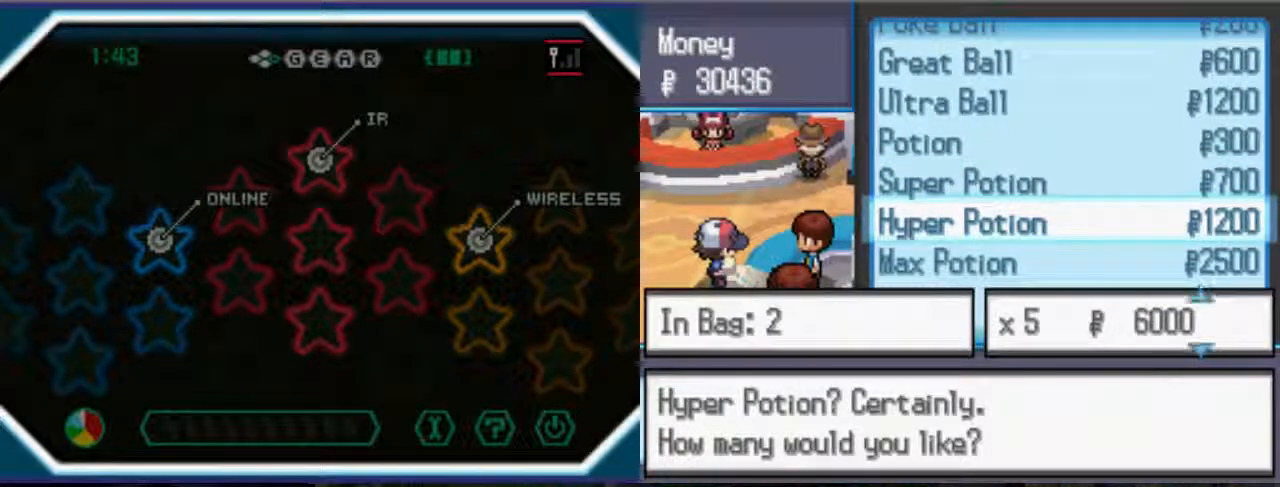
{"buttons": [], "left_stick": "center", "right_stick": "center", "events": [[300, "DPAD_UP", "up"]]}
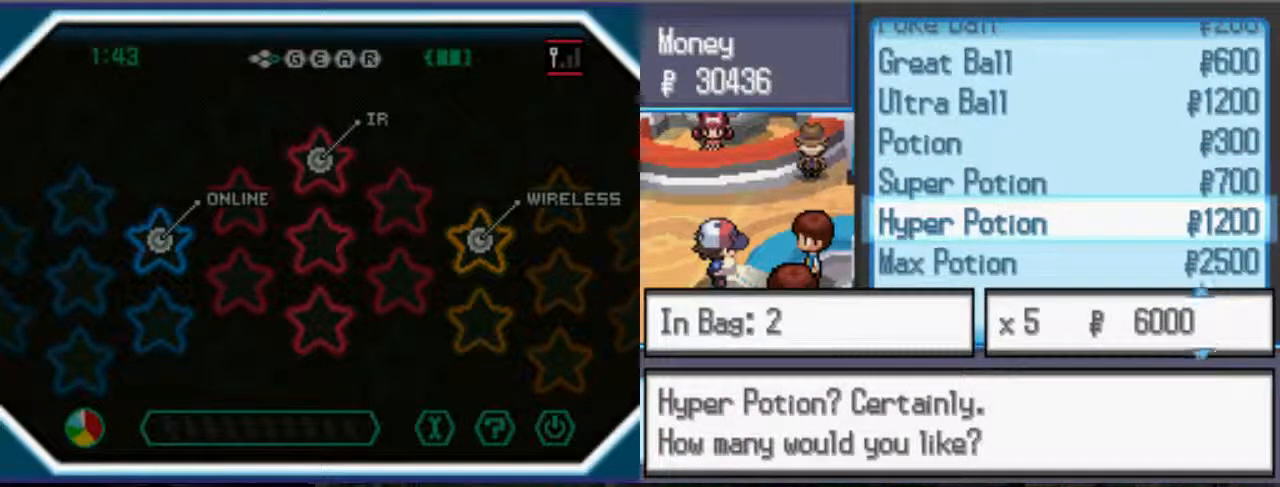
{"buttons": [], "left_stick": "center", "right_stick": "center", "events": []}
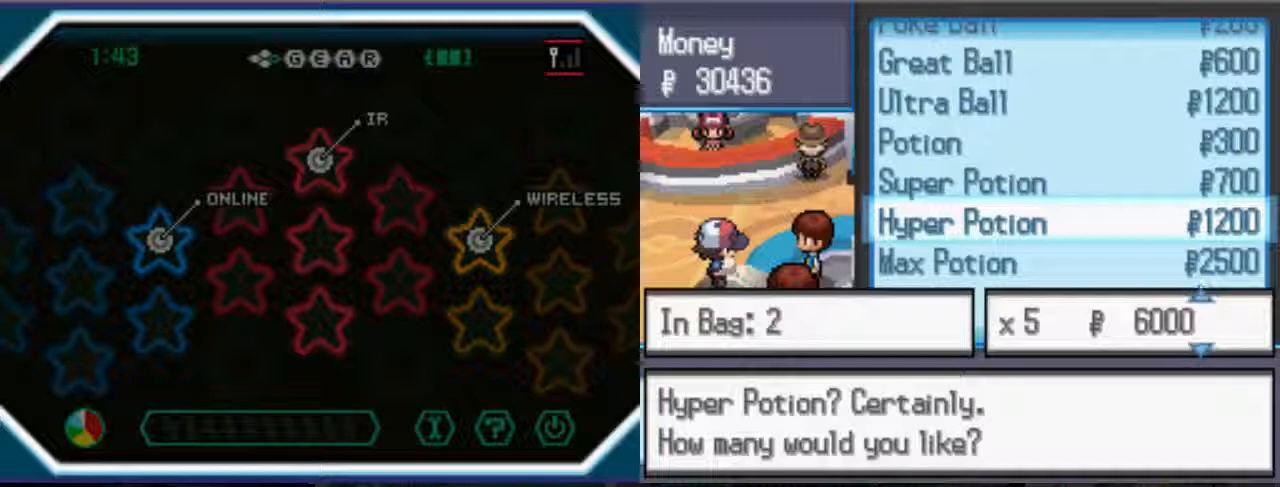
{"buttons": ["DPAD_UP"], "left_stick": "center", "right_stick": "center", "events": [[267, "DPAD_UP", "down"], [367, "DPAD_UP", "up"], [500, "DPAD_UP", "down"]]}
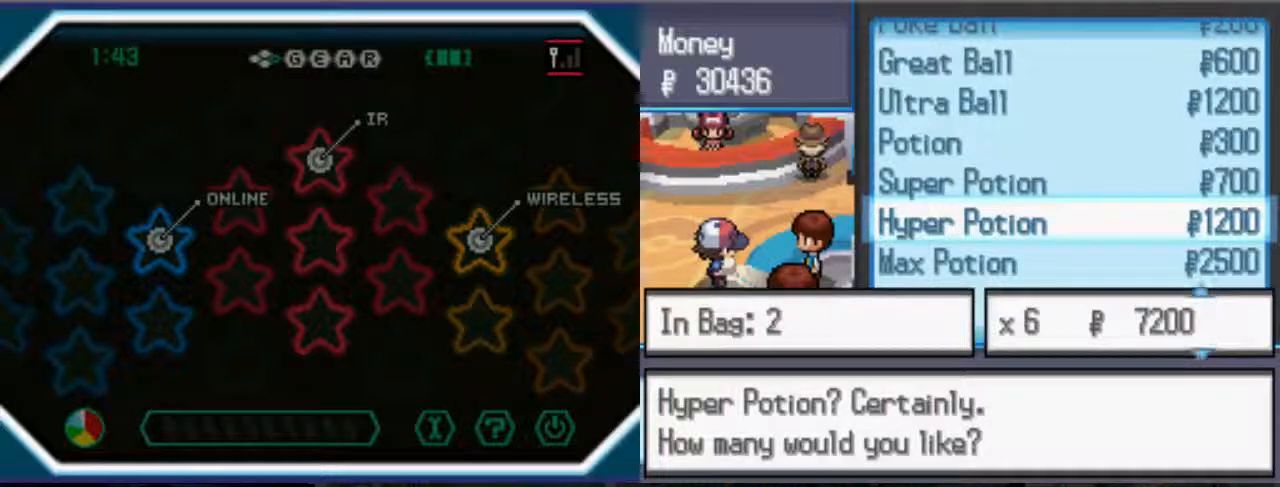
{"buttons": ["DPAD_UP"], "left_stick": "center", "right_stick": "center", "events": [[200, "DPAD_UP", "up"], [433, "DPAD_UP", "down"]]}
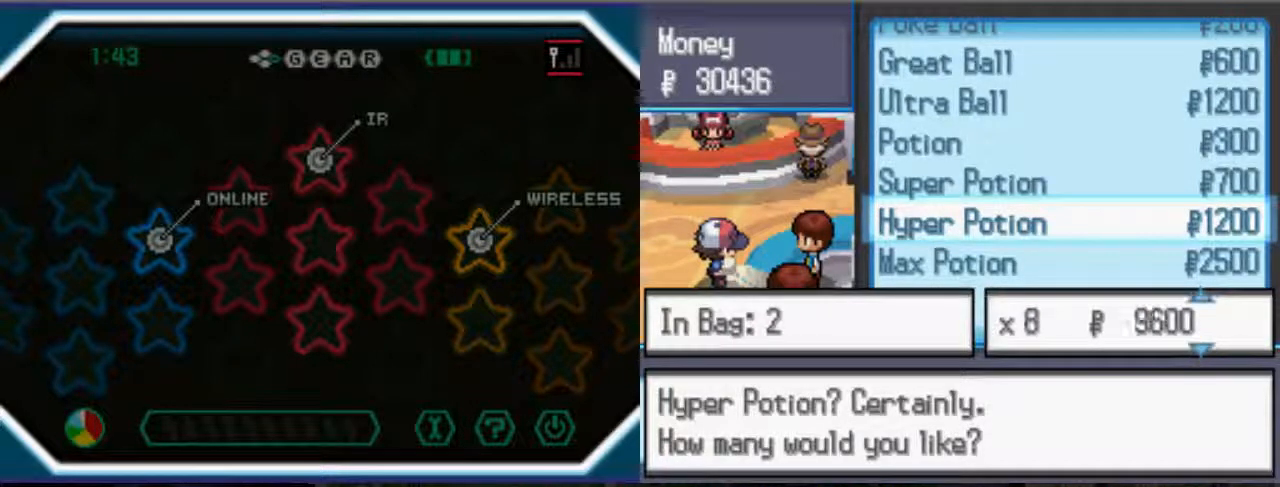
{"buttons": [], "left_stick": "center", "right_stick": "center", "events": [[67, "DPAD_UP", "up"]]}